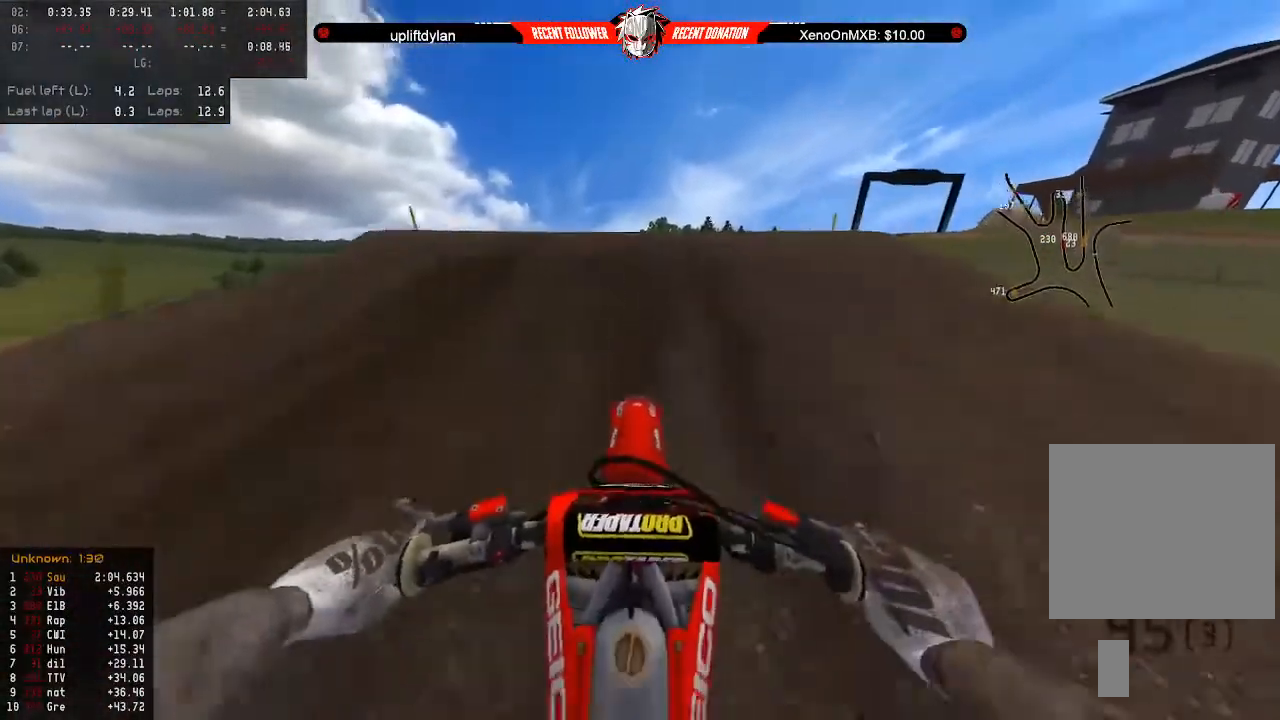
Gameplay with a controller (Xbox layout); each line is a JSON object with the inputs held at the frame after it. "events" lists button and stick changes between this image and that frame as [ms after this image, input, new state], when the widget could be followed in between.
{"buttons": [], "left_stick": "up-left", "right_stick": "center", "events": [[200, "L3", "down"], [300, "L3", "up"], [400, "R2", "up"], [433, "left_stick", "up-left"]]}
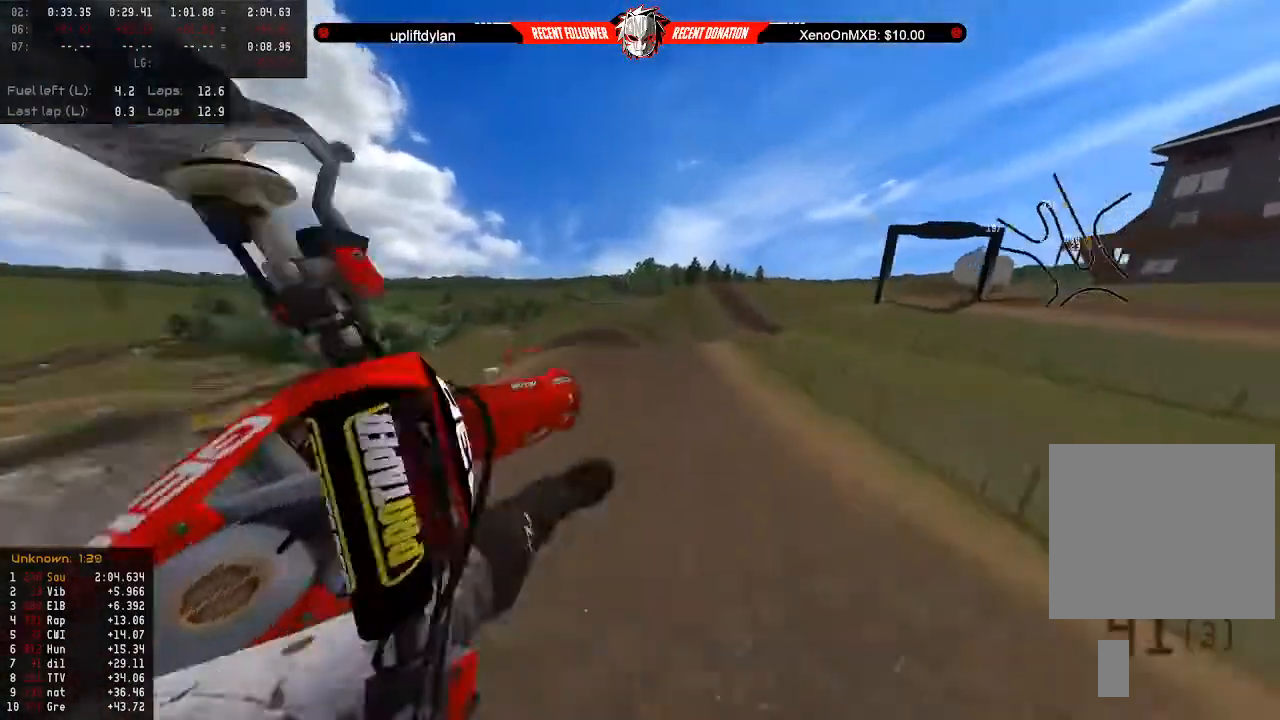
{"buttons": ["L3"], "left_stick": "up", "right_stick": "center", "events": [[33, "left_stick", "left"], [367, "left_stick", "up-left"], [467, "L3", "down"], [467, "left_stick", "up"]]}
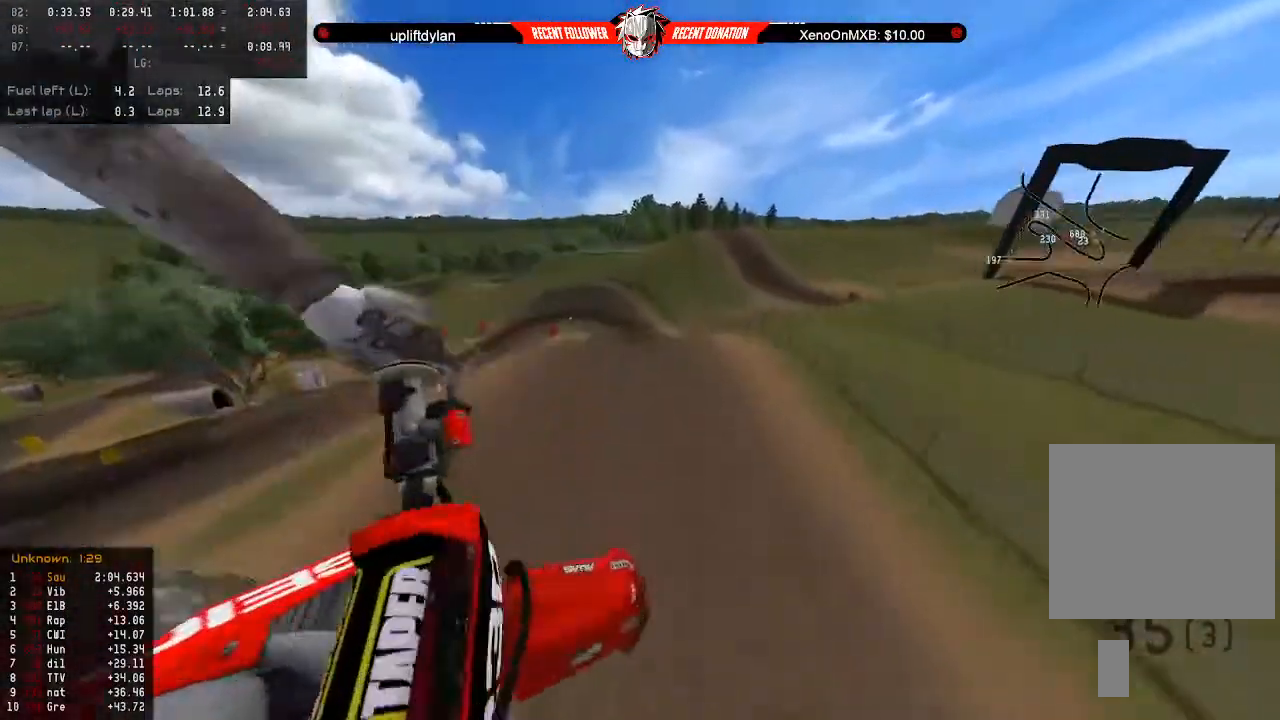
{"buttons": [], "left_stick": "up-left", "right_stick": "center", "events": [[100, "L3", "up"], [200, "R2", "down"], [467, "R2", "up"], [500, "left_stick", "up-left"]]}
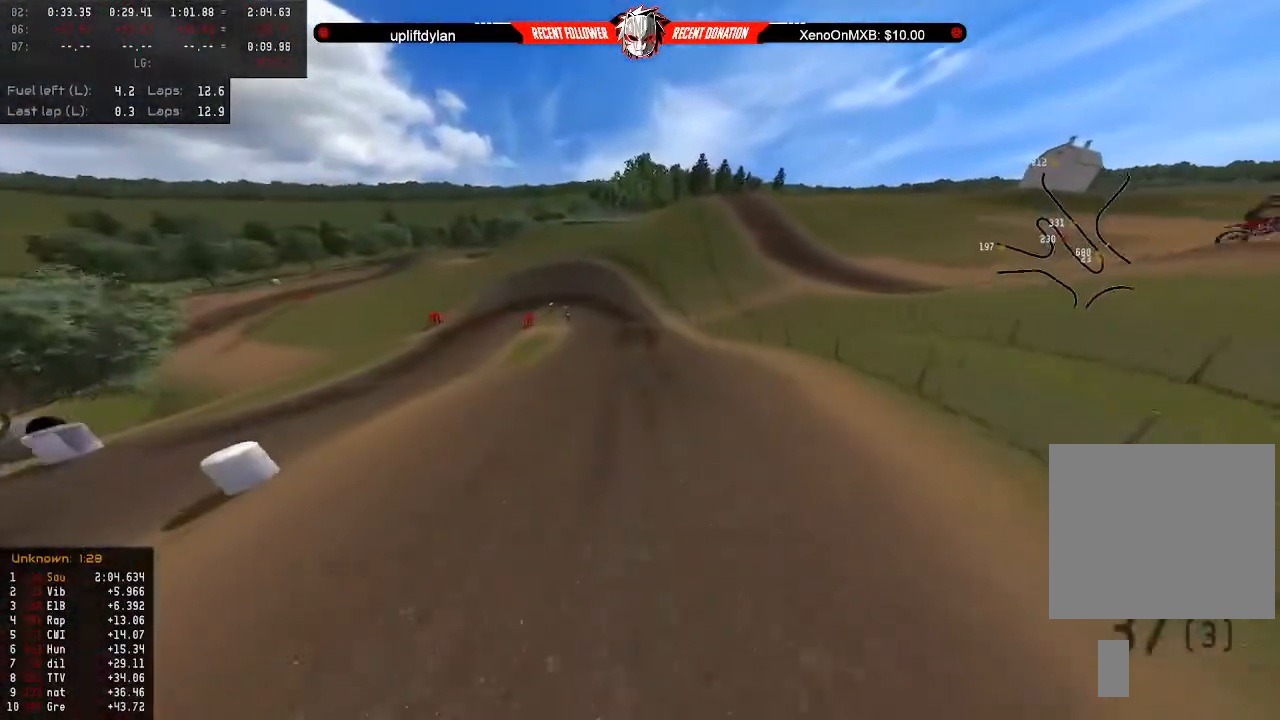
{"buttons": ["R2"], "left_stick": "center", "right_stick": "center", "events": [[200, "R2", "down"], [367, "left_stick", "center"]]}
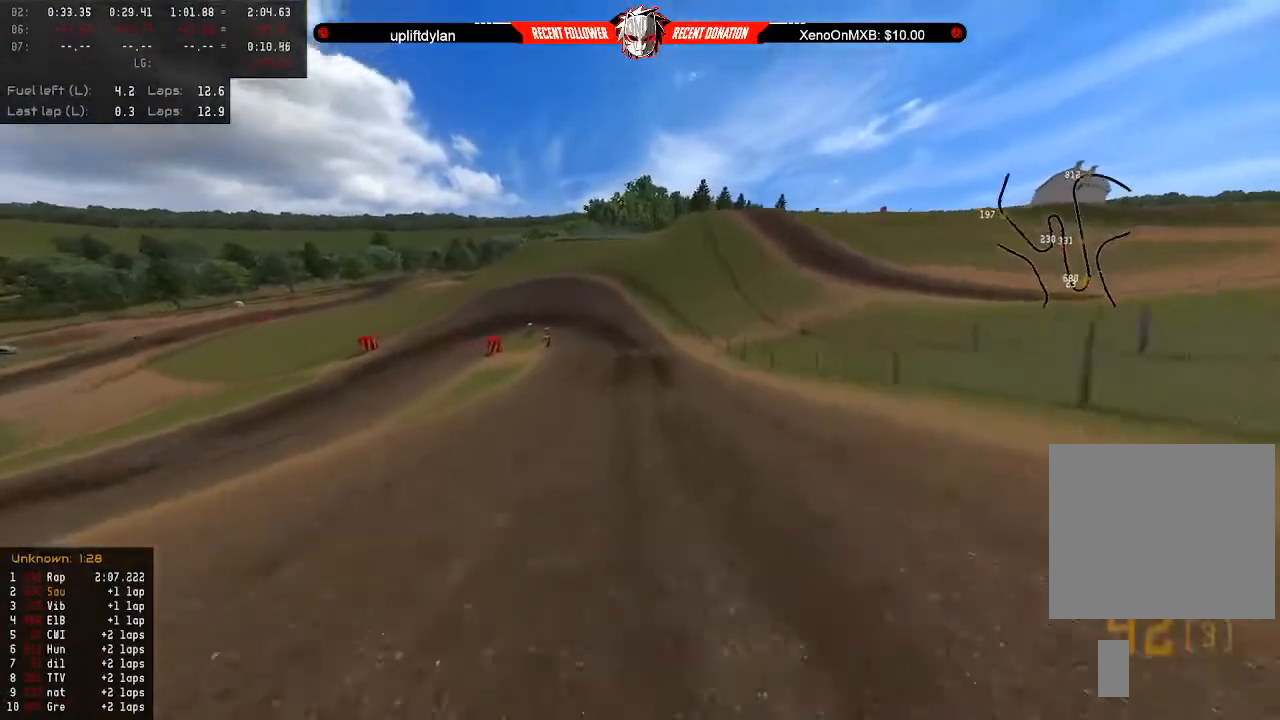
{"buttons": ["X"], "left_stick": "down", "right_stick": "center", "events": [[100, "L3", "down"], [200, "L3", "up"], [267, "left_stick", "down"], [333, "R2", "up"], [433, "X", "down"]]}
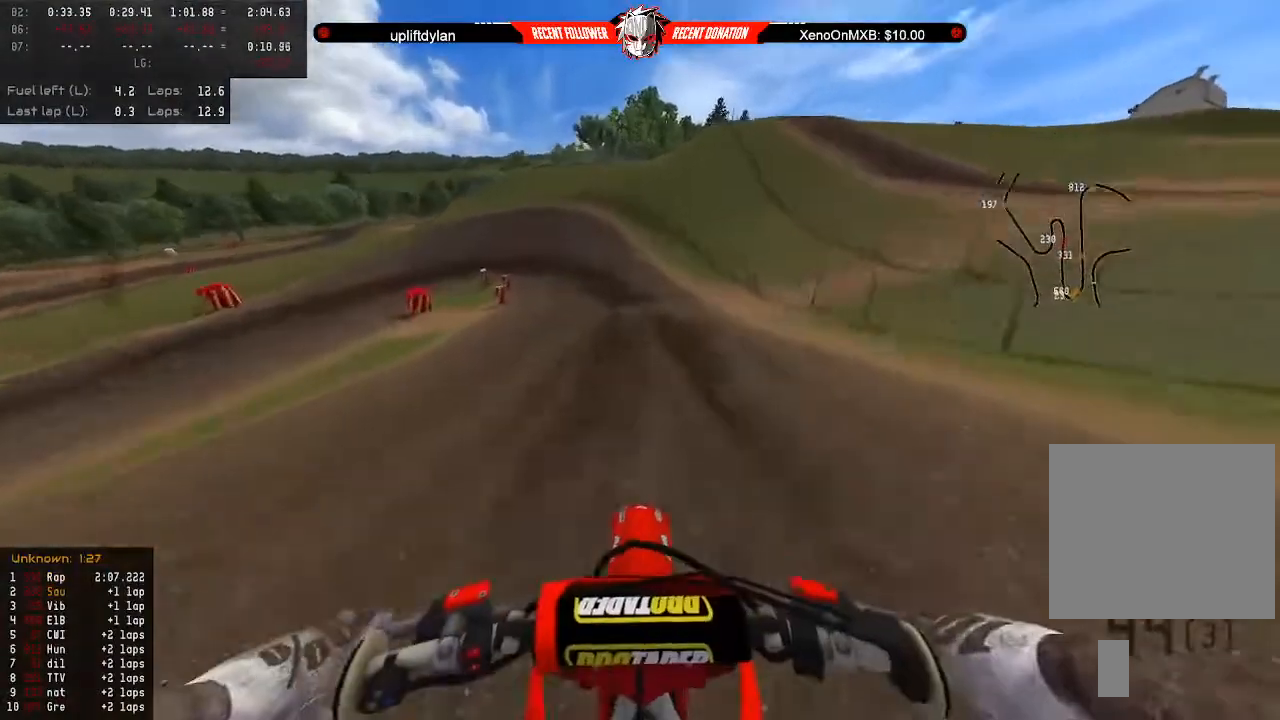
{"buttons": [], "left_stick": "down-left", "right_stick": "center", "events": [[33, "X", "up"], [200, "R2", "down"], [300, "L2", "down"], [300, "R2", "up"], [300, "left_stick", "down-left"], [400, "L2", "up"]]}
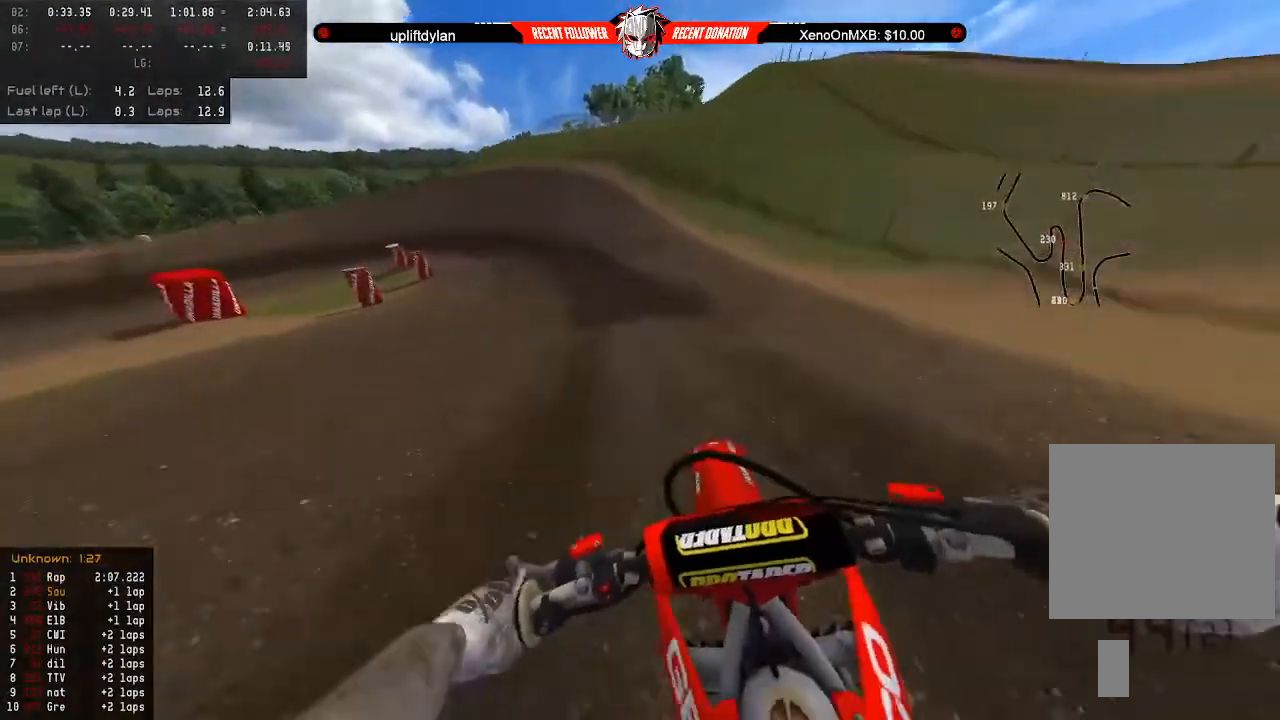
{"buttons": [], "left_stick": "down-left", "right_stick": "center", "events": [[33, "R2", "down"], [167, "R2", "up"], [233, "L2", "down"], [300, "L2", "up"], [400, "L2", "down"], [467, "L2", "up"]]}
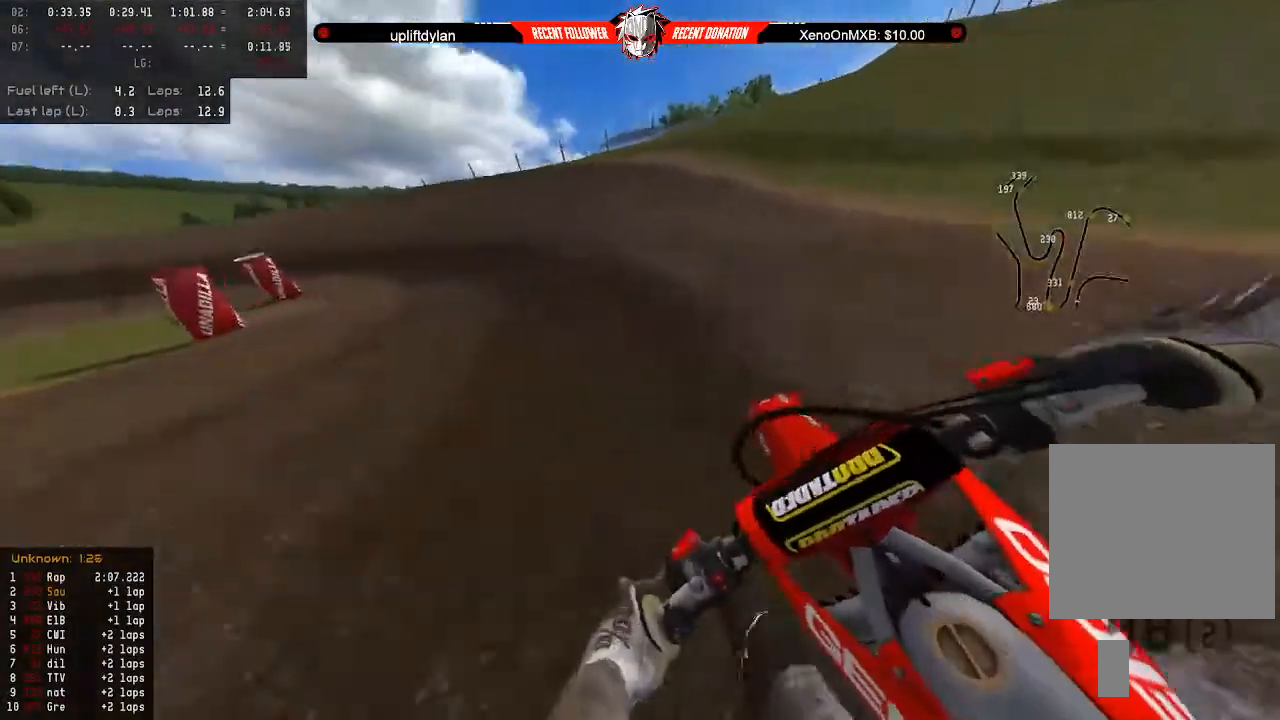
{"buttons": [], "left_stick": "left", "right_stick": "left", "events": [[33, "L2", "down"], [133, "L2", "up"], [133, "right_stick", "left"], [300, "left_stick", "center"], [400, "left_stick", "left"]]}
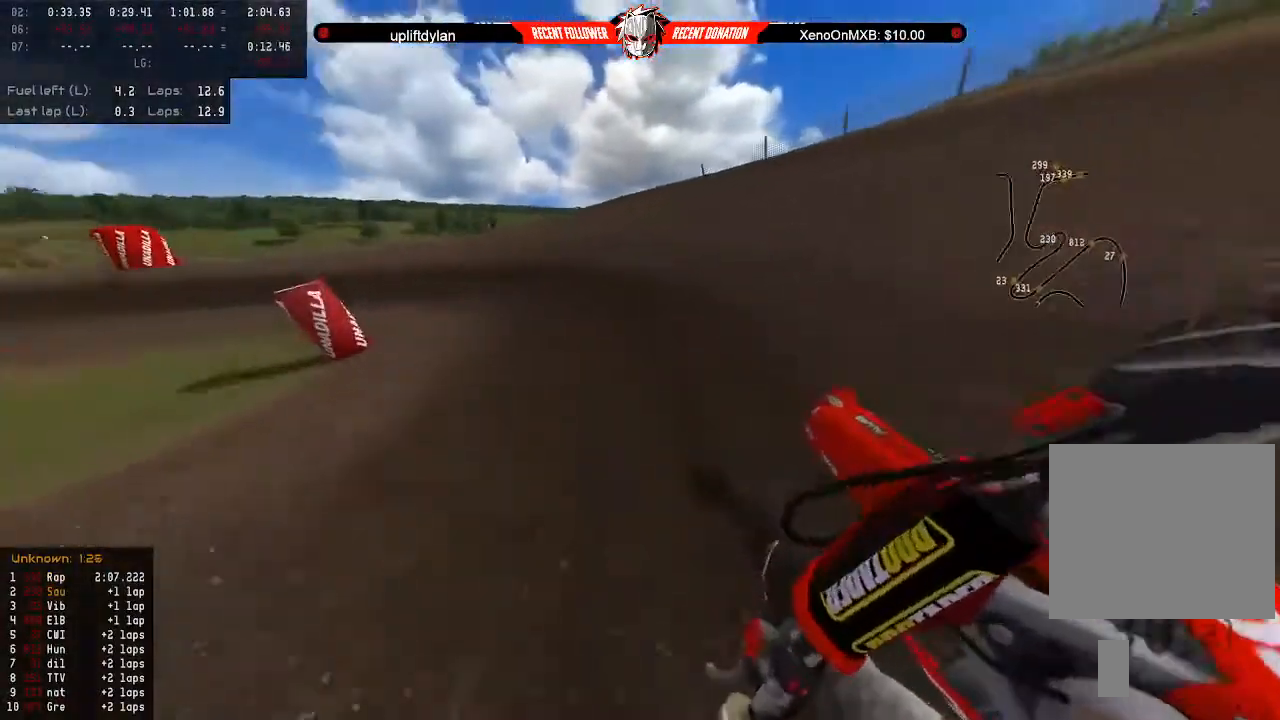
{"buttons": ["R2"], "left_stick": "center", "right_stick": "left", "events": [[67, "R2", "down"], [67, "left_stick", "center"], [233, "left_stick", "left"], [367, "left_stick", "center"]]}
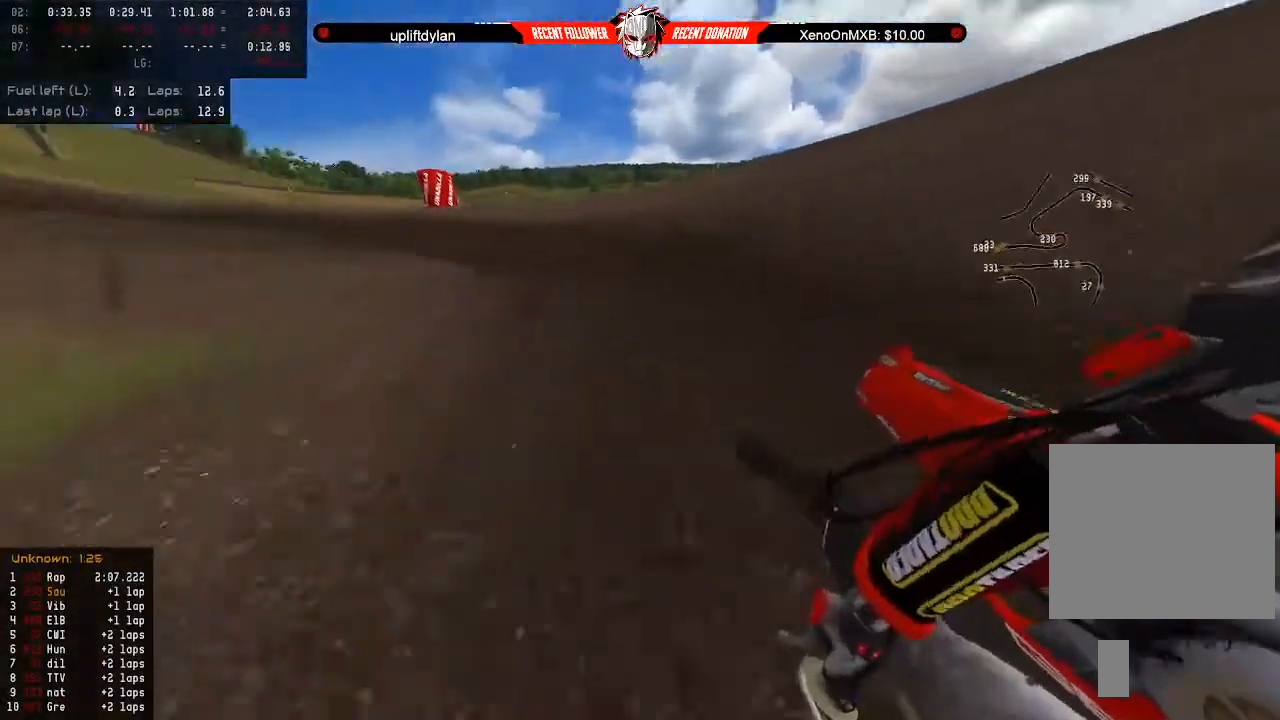
{"buttons": ["R2"], "left_stick": "center", "right_stick": "left", "events": [[300, "left_stick", "left"], [400, "left_stick", "center"]]}
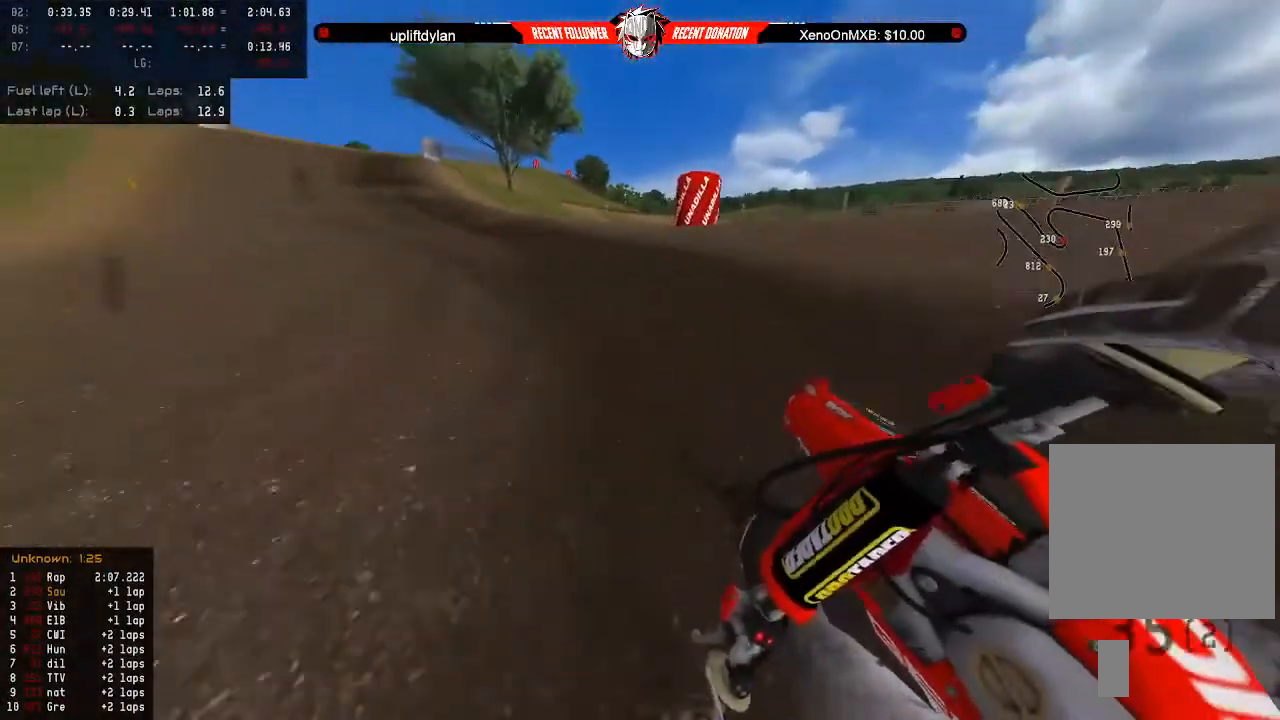
{"buttons": ["R2"], "left_stick": "down-right", "right_stick": "center", "events": [[33, "left_stick", "left"], [133, "left_stick", "center"], [267, "left_stick", "right"], [433, "left_stick", "down-right"], [467, "right_stick", "center"]]}
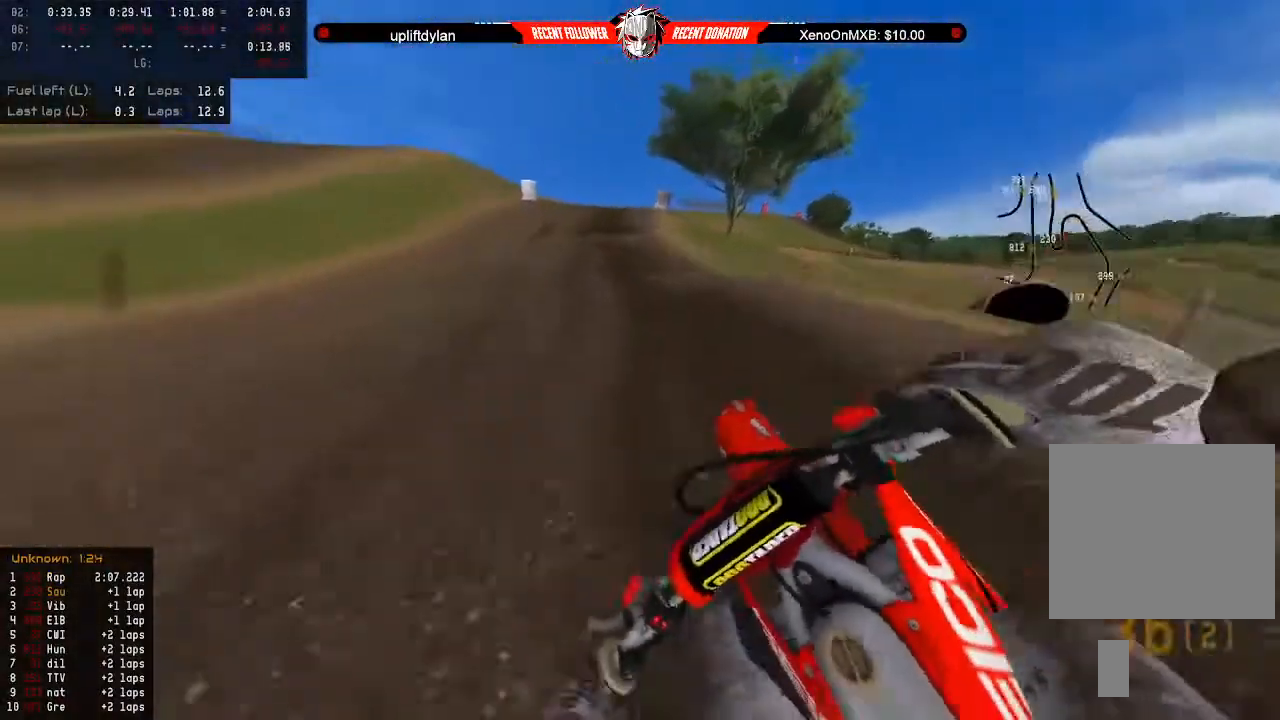
{"buttons": ["R2"], "left_stick": "down-right", "right_stick": "center", "events": [[33, "left_stick", "down"], [133, "left_stick", "down-right"], [167, "B", "down"], [267, "B", "up"]]}
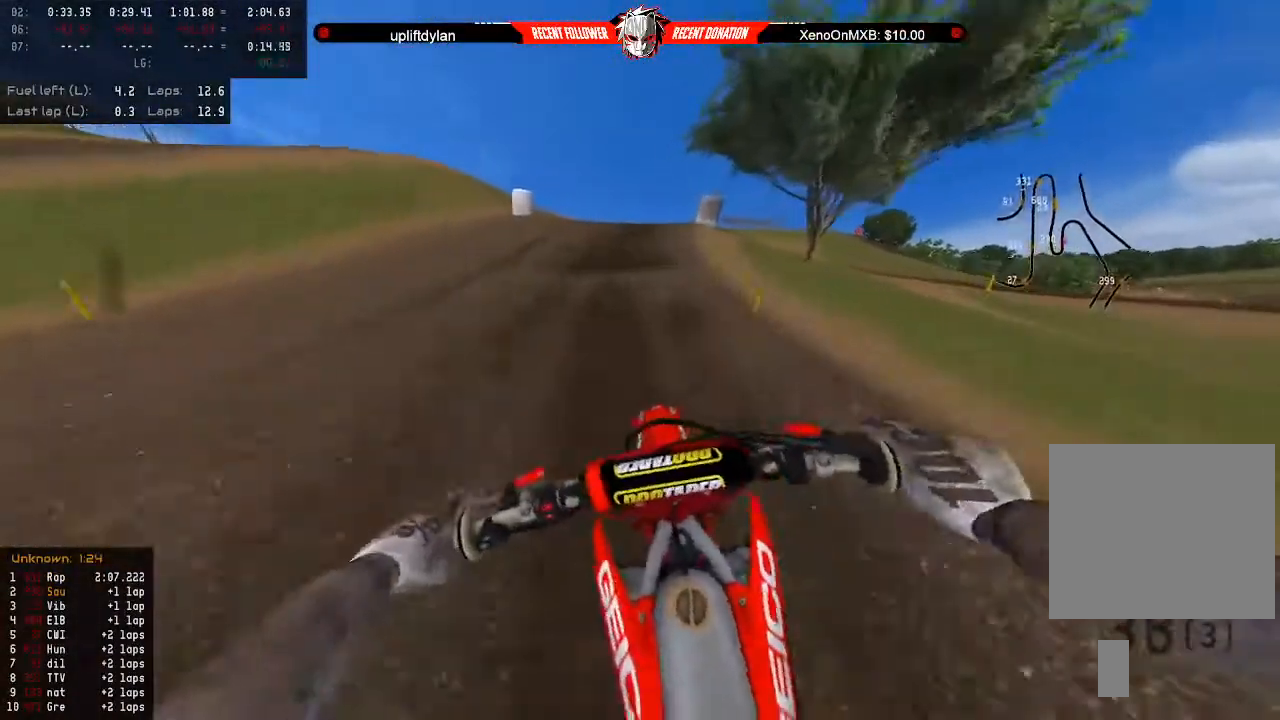
{"buttons": [], "left_stick": "down-right", "right_stick": "center", "events": [[33, "L2", "down"], [67, "R2", "up"], [167, "L2", "up"], [233, "L2", "down"], [300, "L2", "up"], [400, "L2", "down"], [467, "L2", "up"]]}
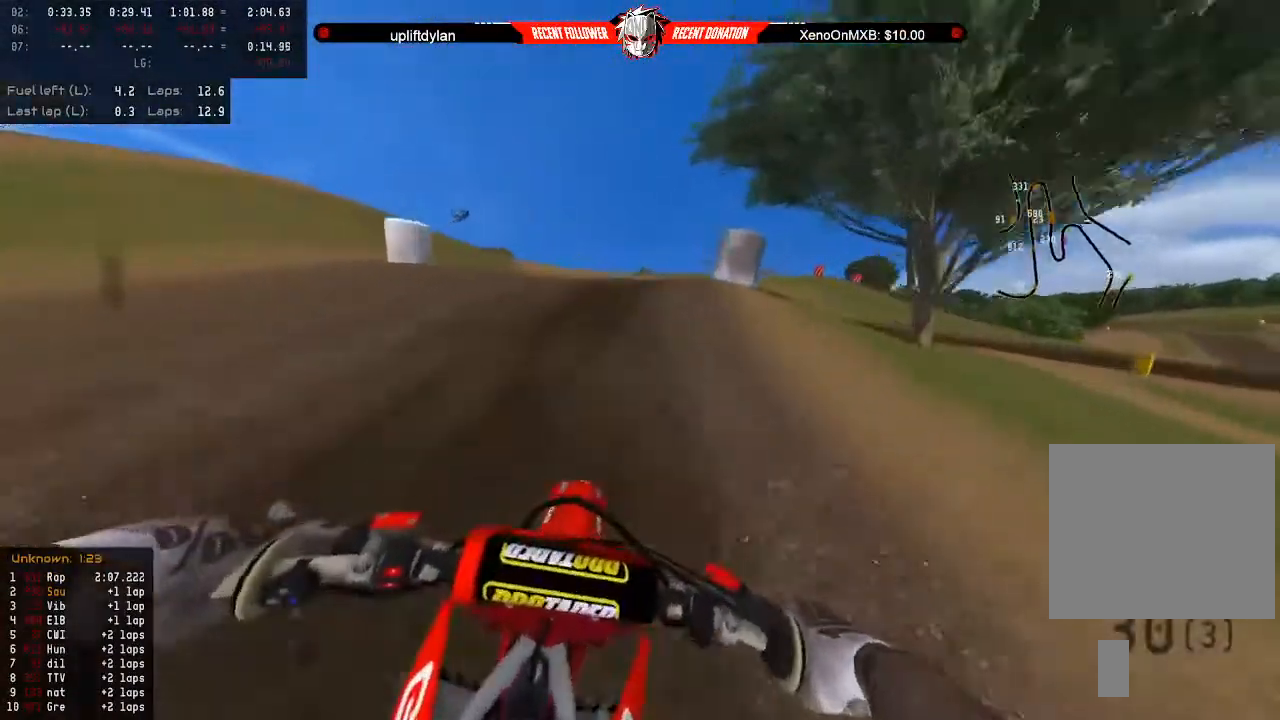
{"buttons": ["R2"], "left_stick": "center", "right_stick": "center", "events": [[100, "L2", "down"], [233, "L2", "up"], [300, "left_stick", "center"], [367, "left_stick", "right"], [433, "left_stick", "center"], [500, "R2", "down"]]}
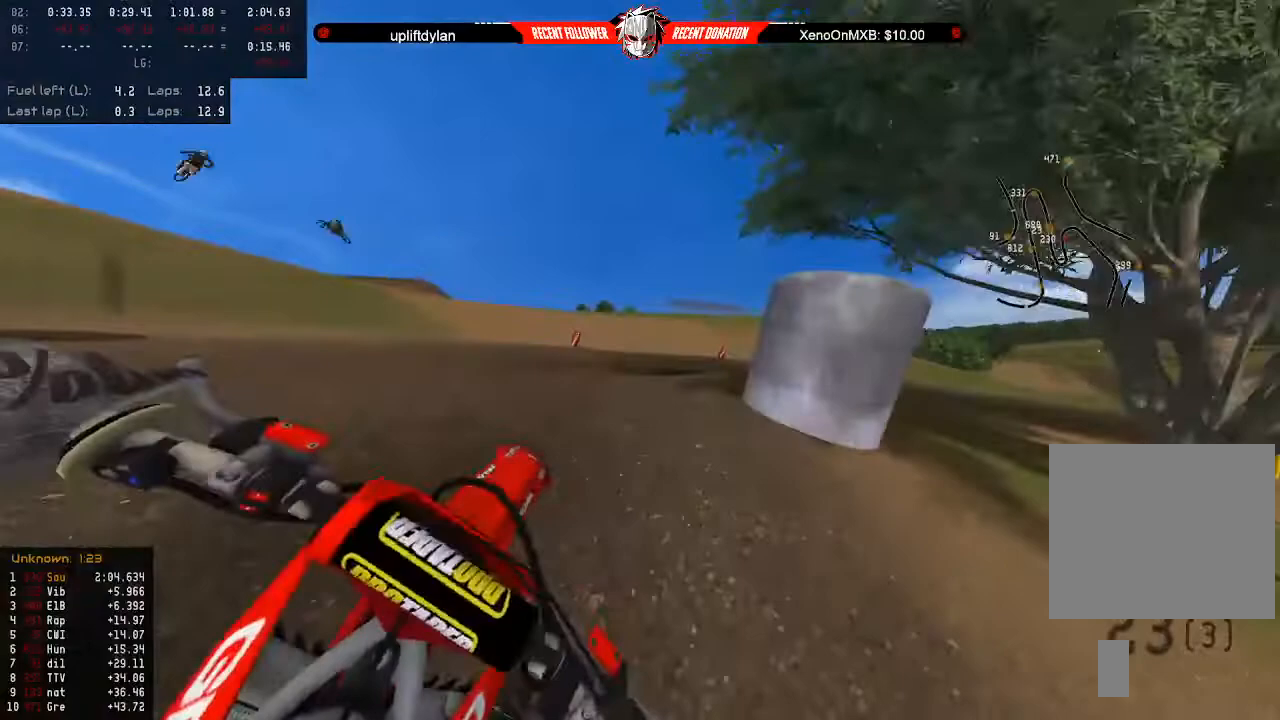
{"buttons": [], "left_stick": "center", "right_stick": "center", "events": [[133, "R2", "up"], [133, "left_stick", "right"], [233, "R2", "down"], [267, "left_stick", "center"], [500, "R2", "up"]]}
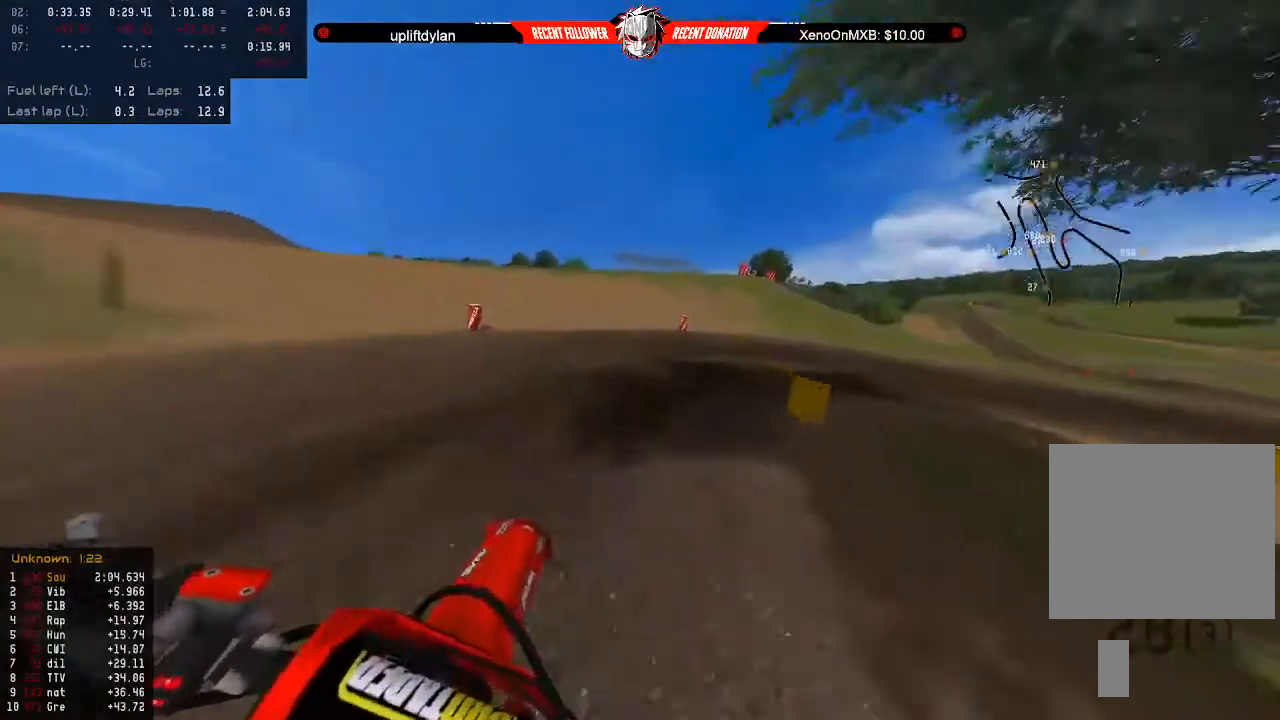
{"buttons": ["R2"], "left_stick": "center", "right_stick": "right", "events": [[33, "left_stick", "right"], [233, "right_stick", "right"], [333, "R2", "down"], [433, "left_stick", "center"]]}
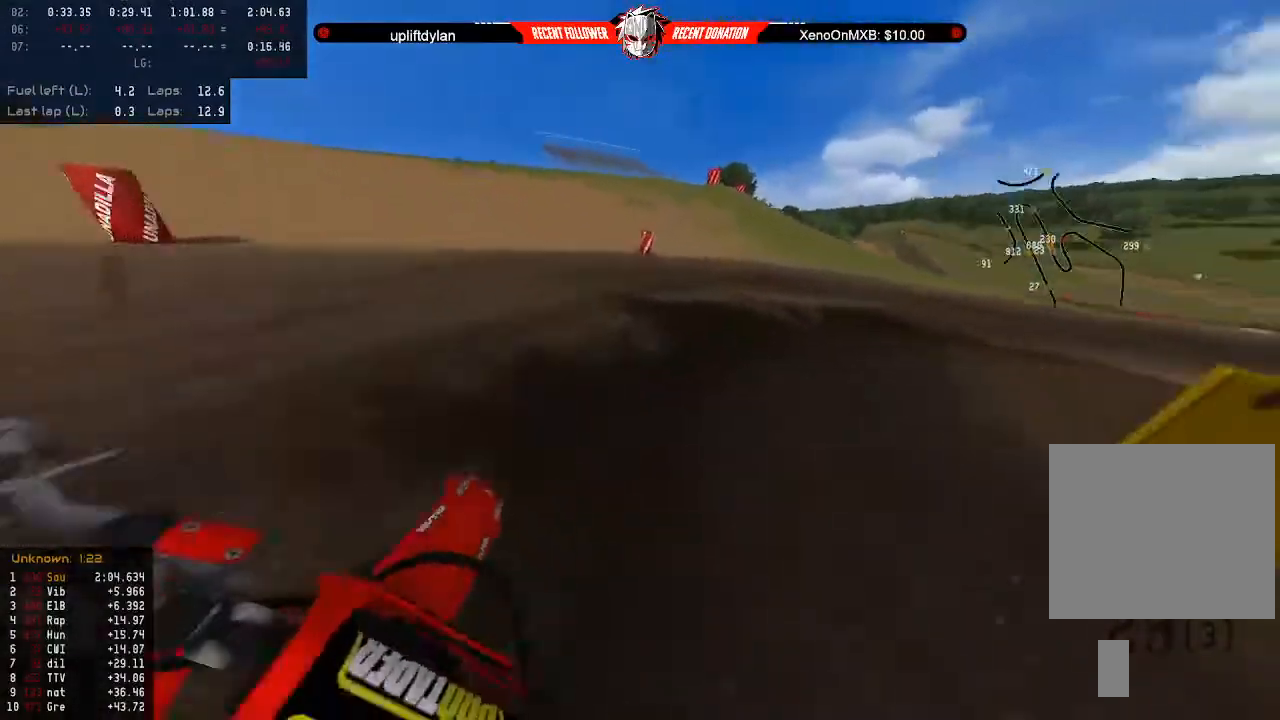
{"buttons": ["R2"], "left_stick": "center", "right_stick": "right", "events": [[167, "left_stick", "right"], [267, "left_stick", "center"], [367, "left_stick", "right"], [400, "R2", "up"], [433, "R2", "down"], [467, "left_stick", "center"]]}
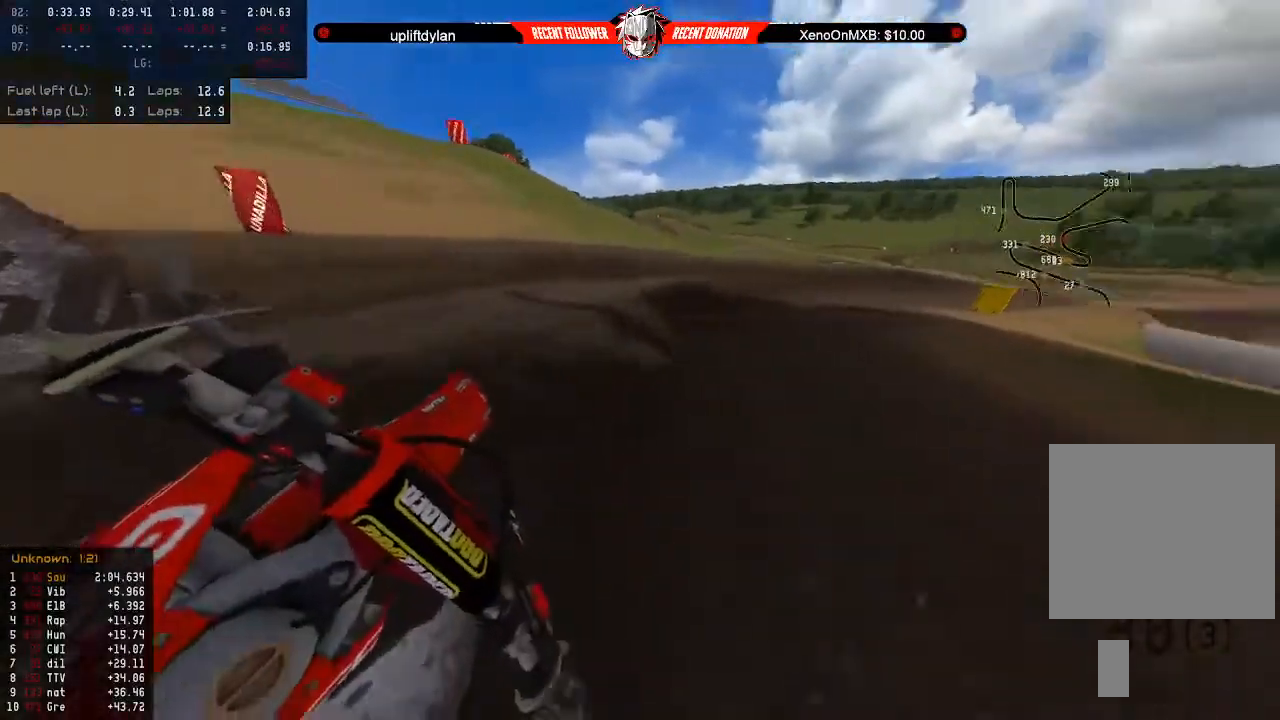
{"buttons": ["R2"], "left_stick": "center", "right_stick": "right", "events": [[300, "right_stick", "center"], [400, "left_stick", "right"], [500, "left_stick", "center"], [500, "right_stick", "right"]]}
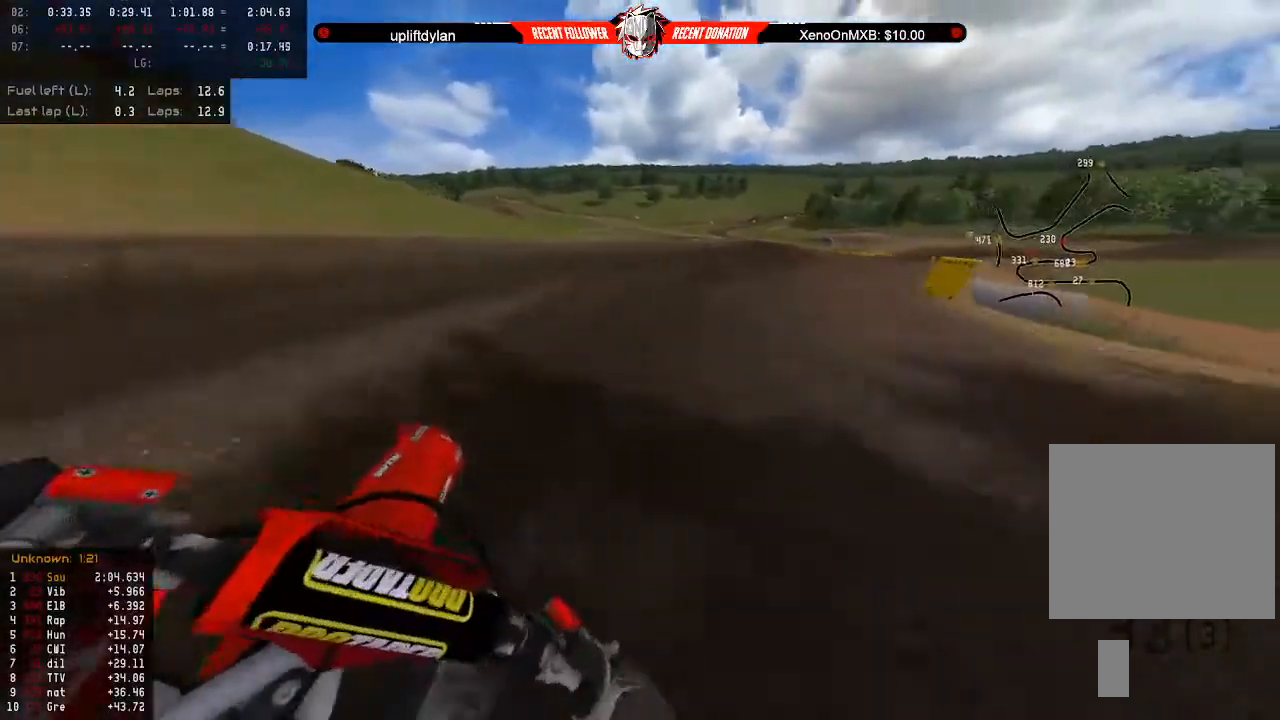
{"buttons": ["R2"], "left_stick": "center", "right_stick": "right", "events": [[167, "left_stick", "right"], [233, "left_stick", "center"], [400, "left_stick", "right"], [467, "left_stick", "center"]]}
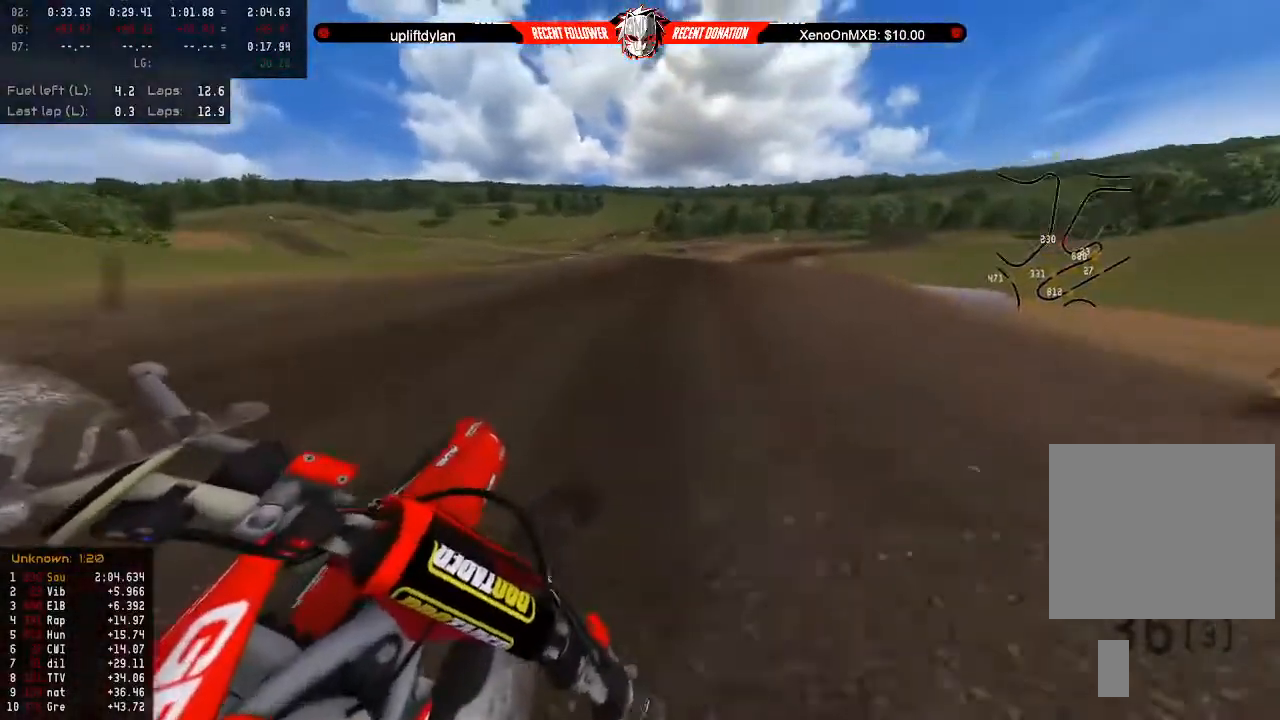
{"buttons": ["R2"], "left_stick": "down", "right_stick": "center", "events": [[100, "right_stick", "center"], [400, "left_stick", "down"]]}
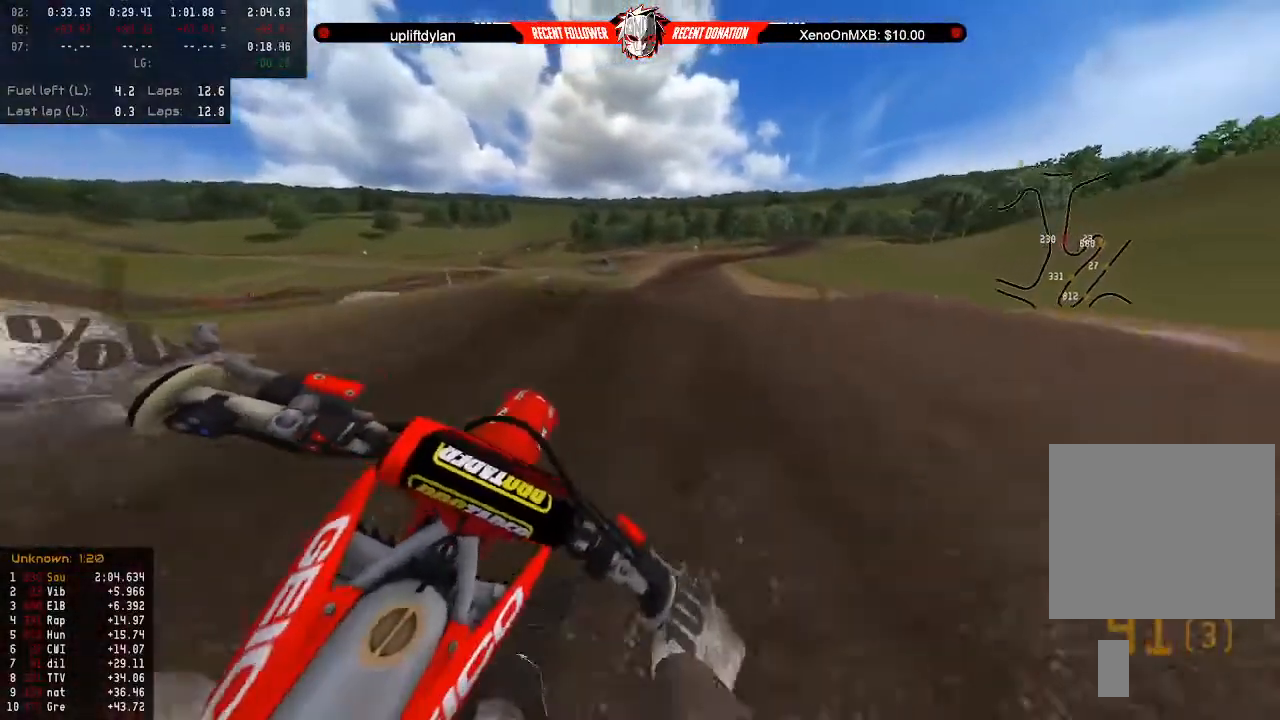
{"buttons": ["B", "R2"], "left_stick": "up", "right_stick": "center", "events": [[367, "left_stick", "center"], [433, "B", "down"], [433, "left_stick", "up"]]}
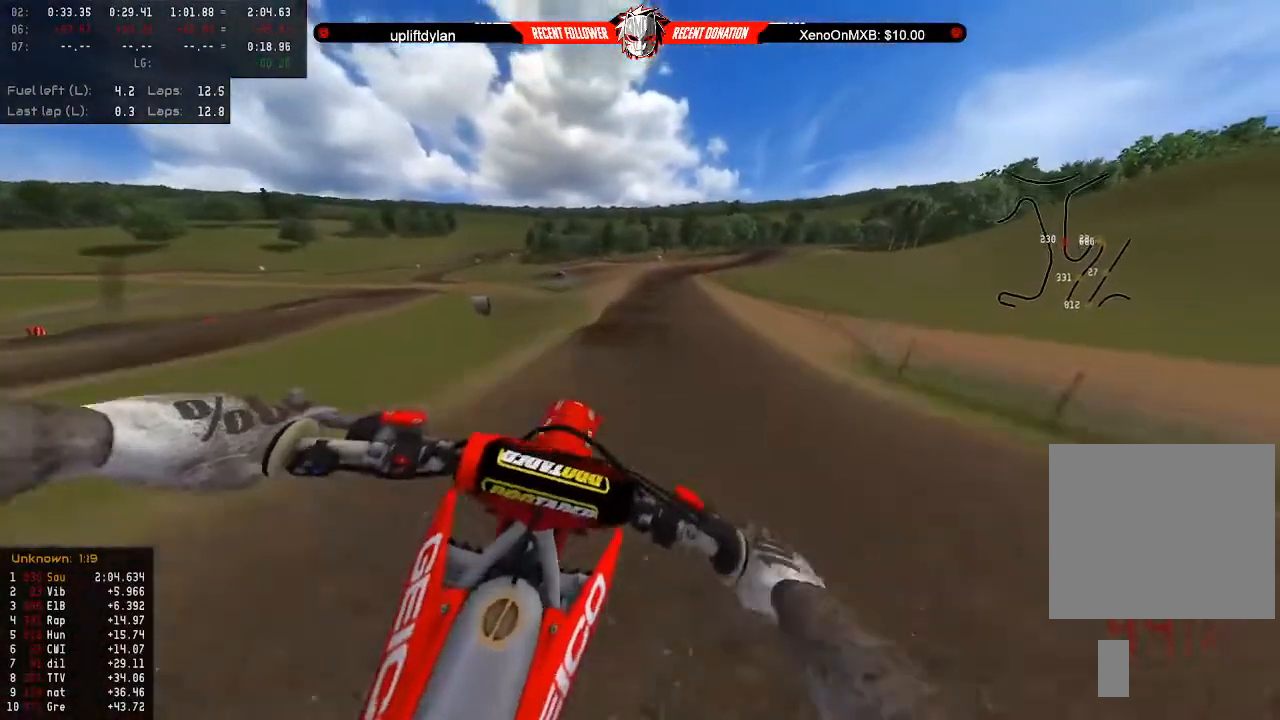
{"buttons": ["R2"], "left_stick": "up", "right_stick": "center", "events": [[67, "B", "up"], [67, "L3", "down"], [167, "L3", "up"]]}
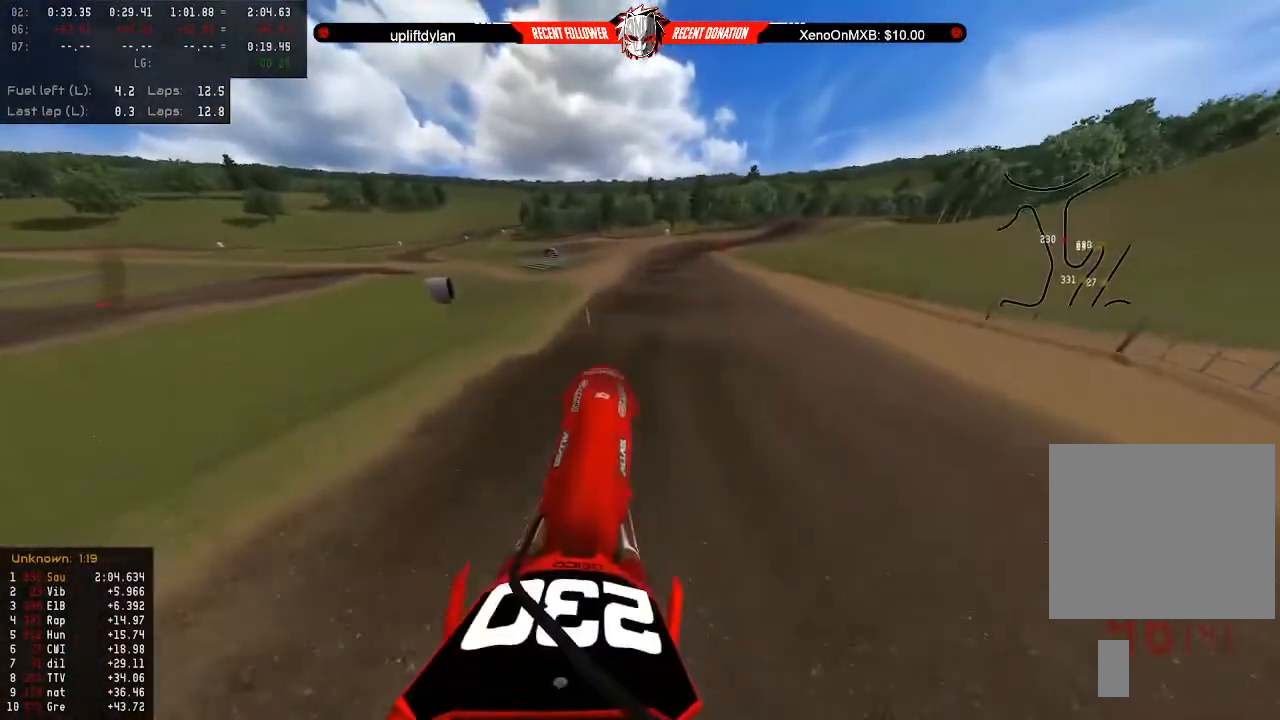
{"buttons": ["R2"], "left_stick": "down", "right_stick": "center", "events": [[67, "left_stick", "down"]]}
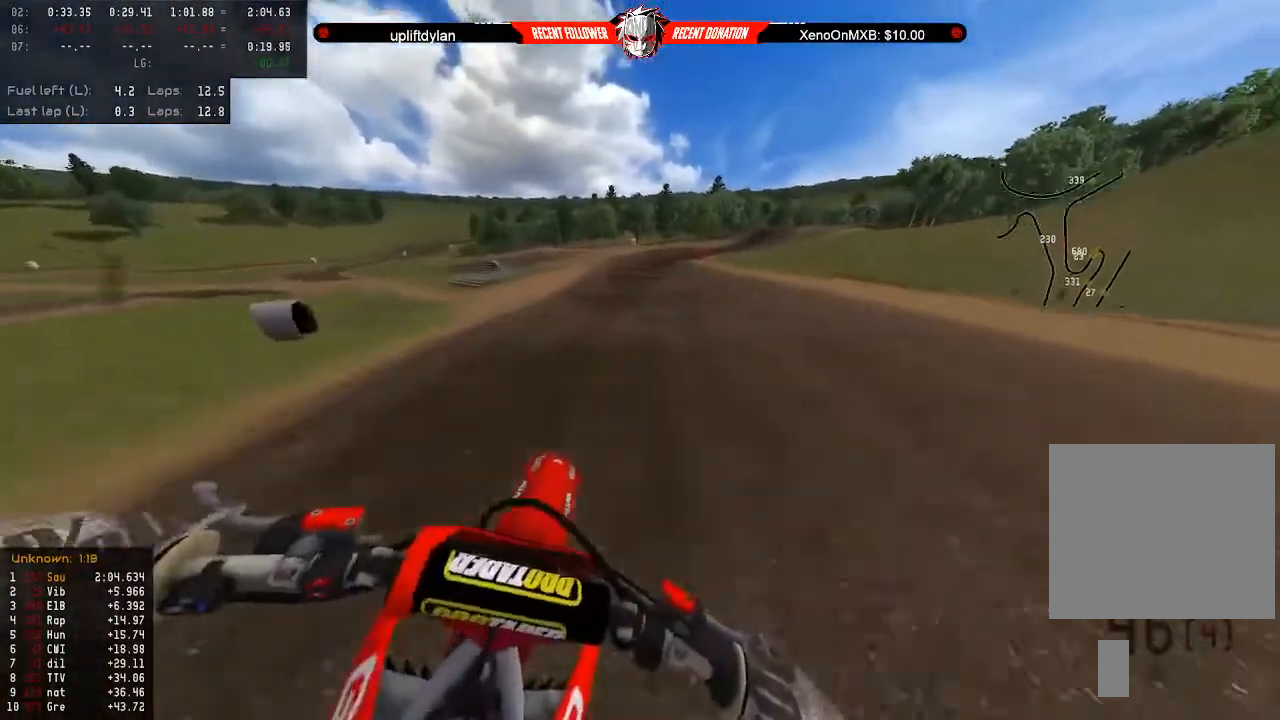
{"buttons": ["R2"], "left_stick": "down", "right_stick": "center", "events": []}
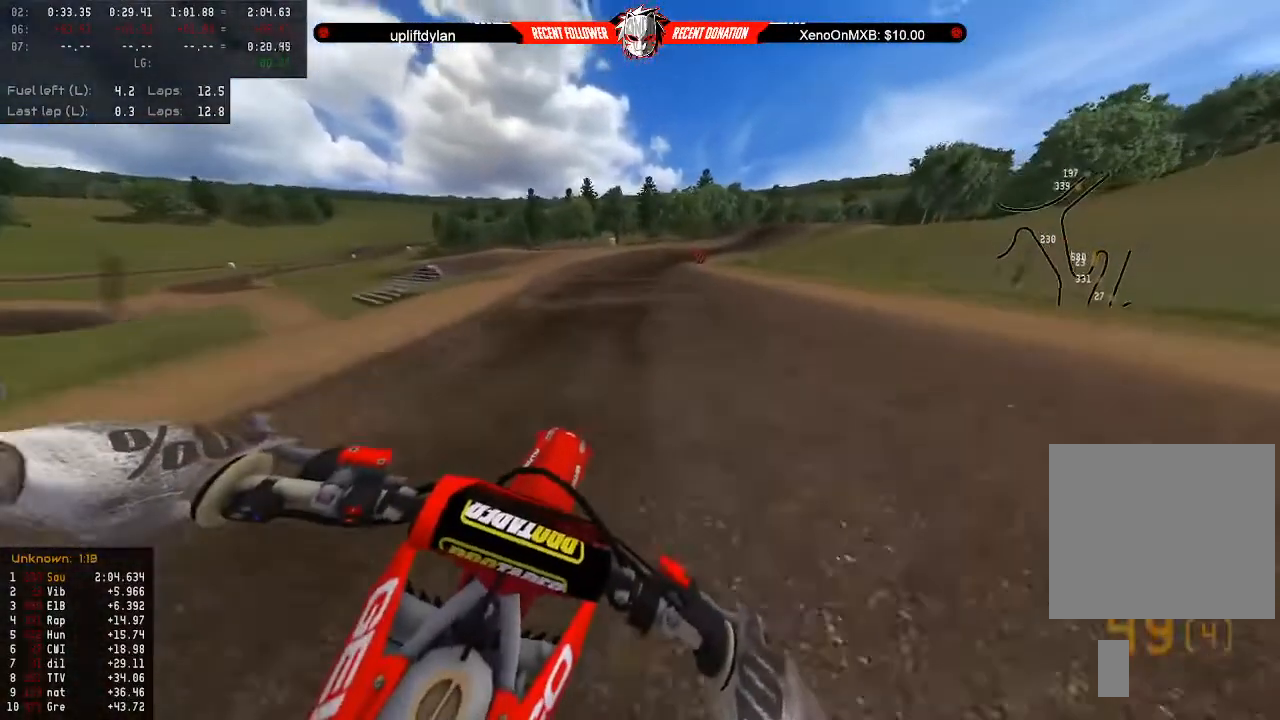
{"buttons": ["R2"], "left_stick": "down", "right_stick": "center", "events": []}
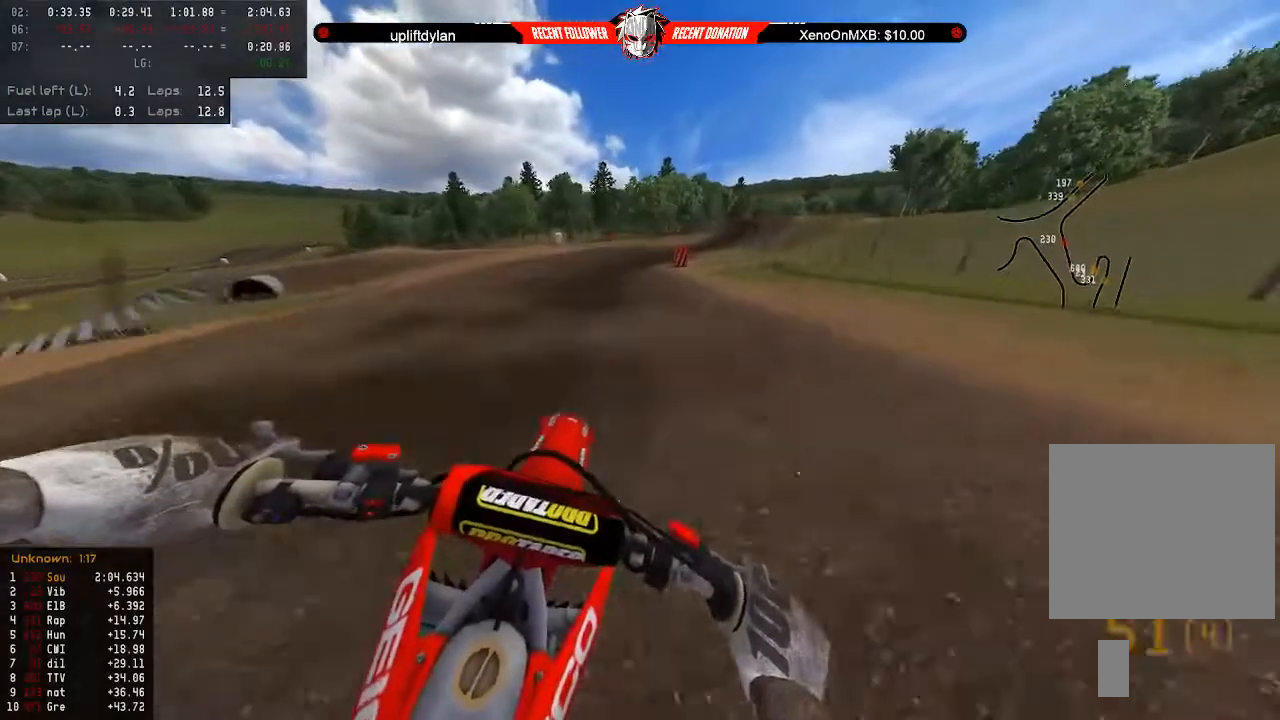
{"buttons": ["R2"], "left_stick": "down", "right_stick": "center", "events": []}
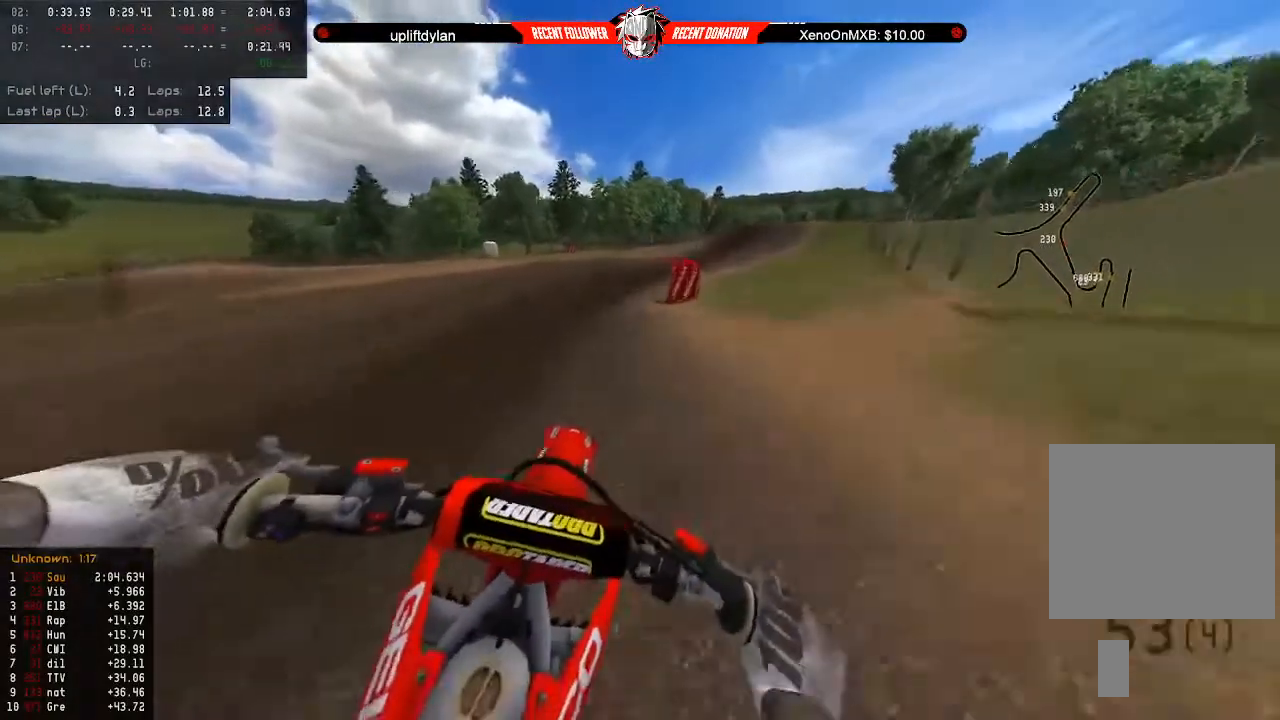
{"buttons": [], "left_stick": "right", "right_stick": "right", "events": [[100, "R2", "up"], [167, "left_stick", "down-right"], [333, "left_stick", "center"], [367, "R2", "down"], [367, "right_stick", "right"], [467, "R2", "up"], [467, "left_stick", "right"]]}
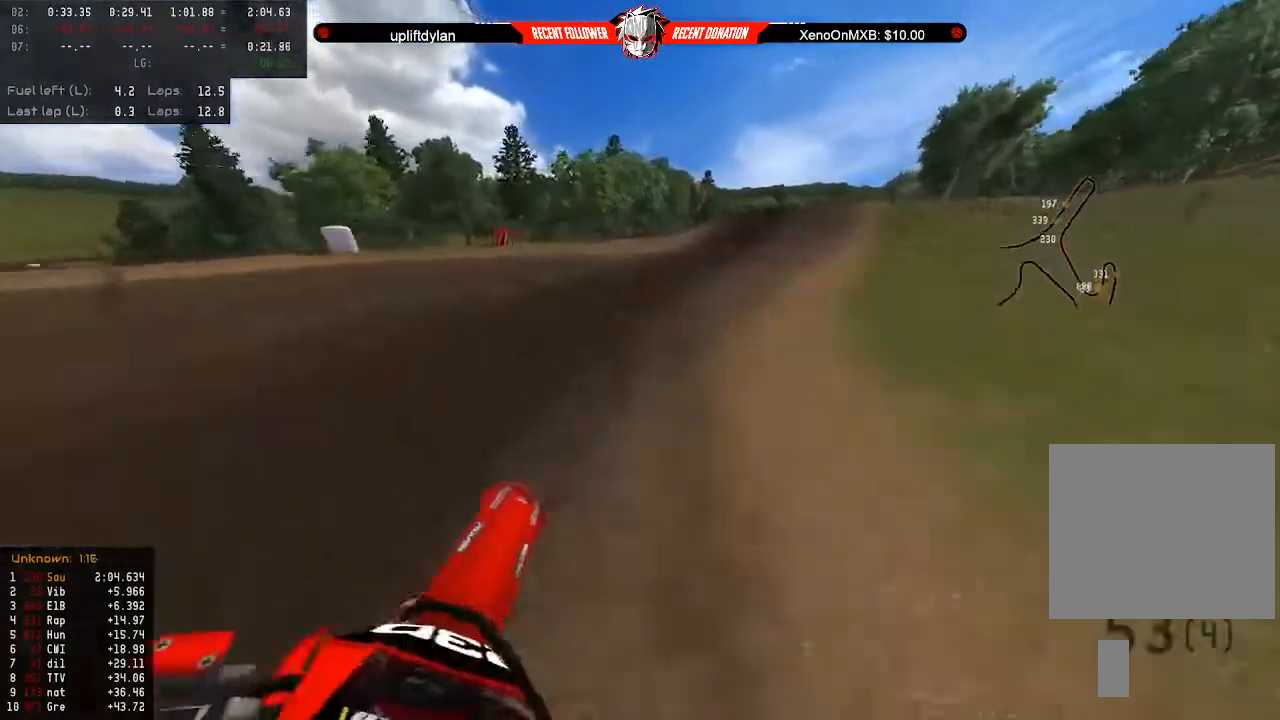
{"buttons": ["R2"], "left_stick": "center", "right_stick": "right", "events": [[33, "R2", "down"], [100, "left_stick", "center"], [200, "left_stick", "right"], [267, "left_stick", "center"]]}
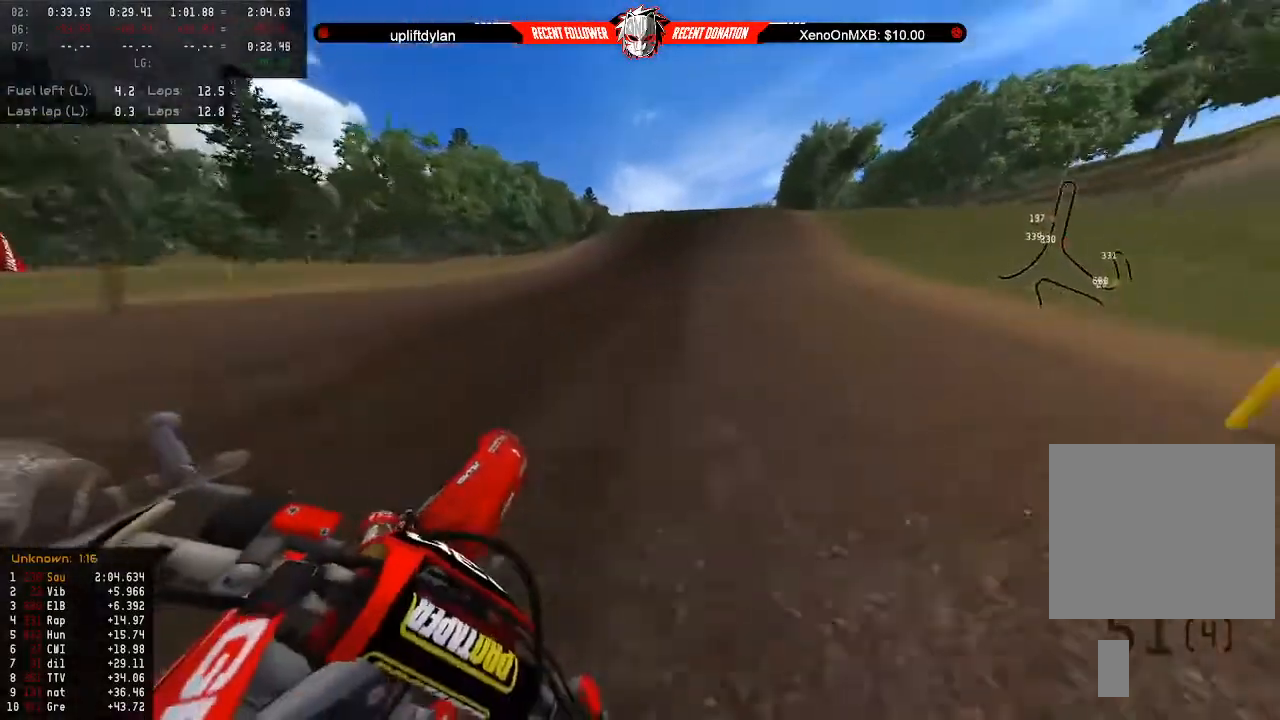
{"buttons": ["R2"], "left_stick": "center", "right_stick": "center", "events": [[67, "right_stick", "center"], [267, "left_stick", "left"], [400, "left_stick", "center"]]}
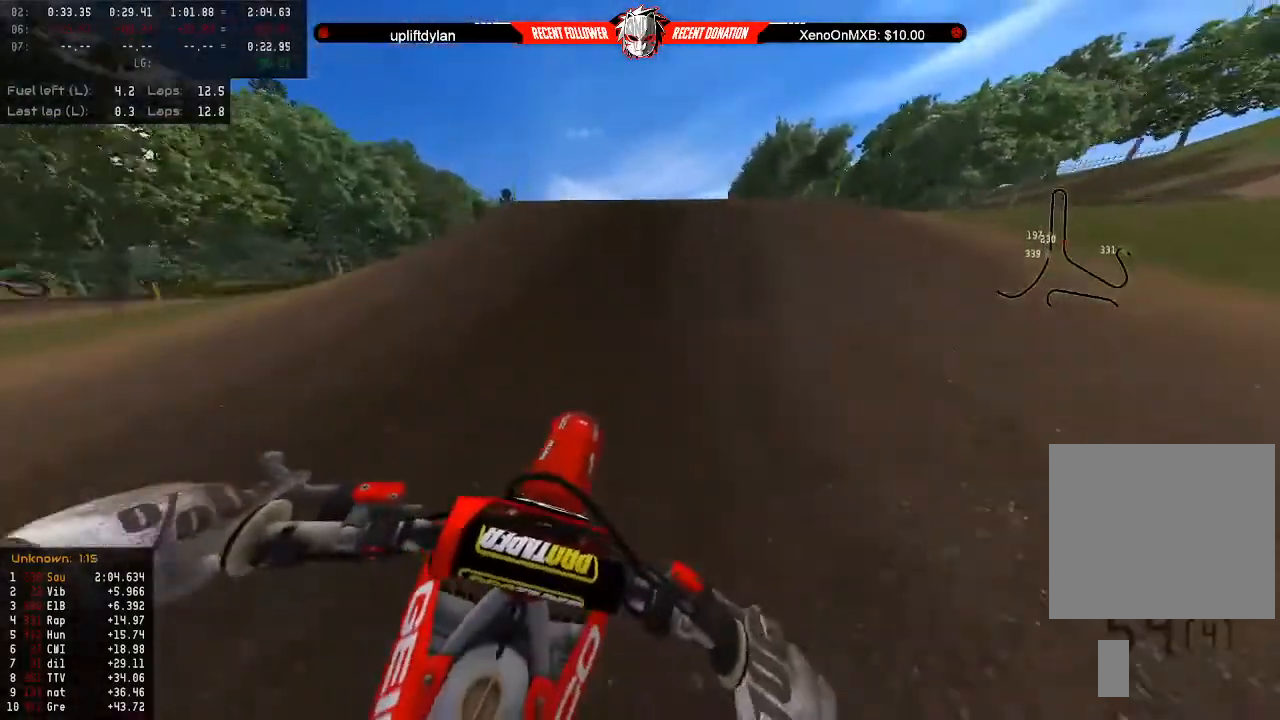
{"buttons": [], "left_stick": "up", "right_stick": "center", "events": [[67, "R2", "up"], [233, "R2", "down"], [333, "R2", "up"], [333, "left_stick", "up"]]}